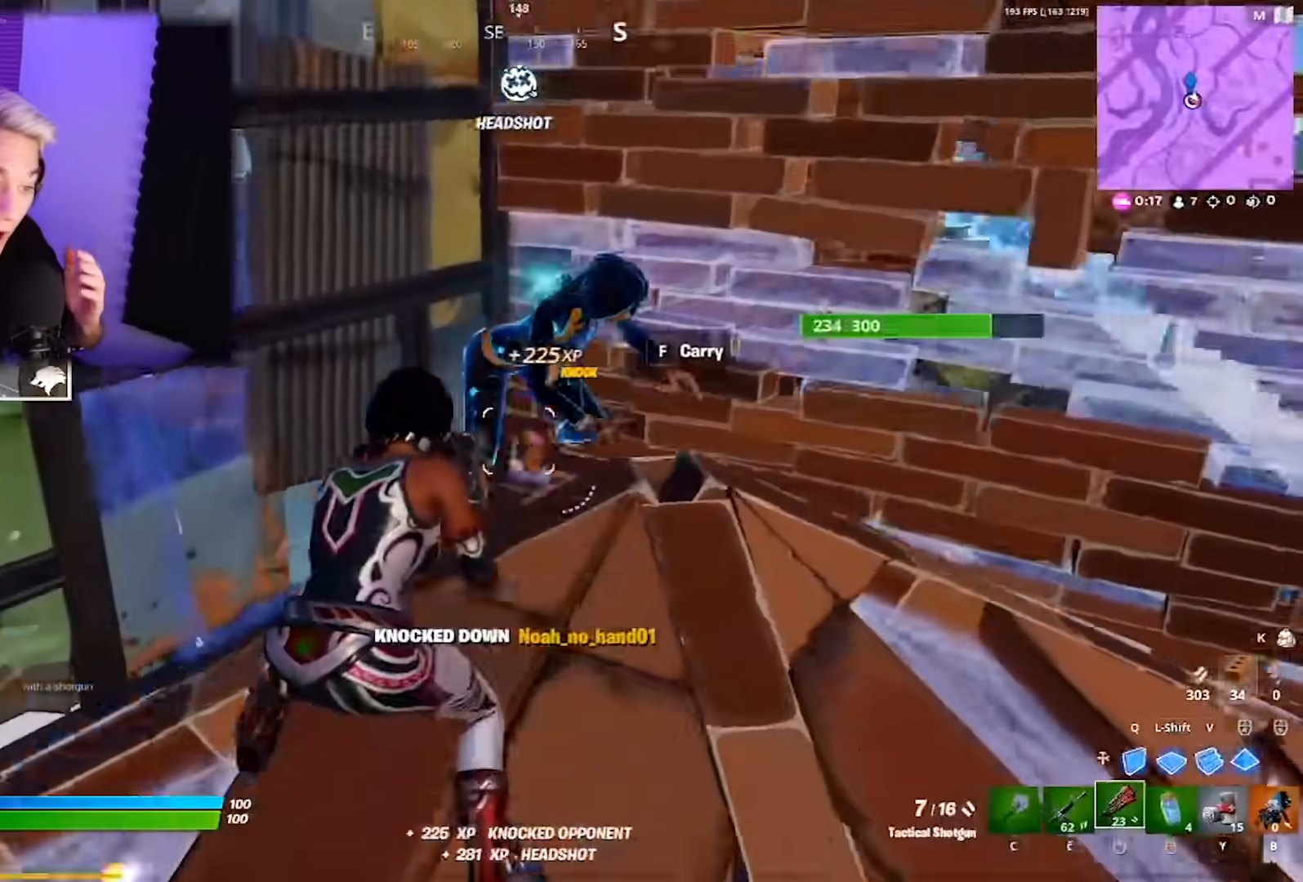
Gameplay with keyboard and mouse; each line is a JSON object with the keys and mouse buttons held at the frame after it. "events" lists presses ("down") and releases ("up") of "1", "2", "3", "4", "5", "a", "alt", "c", "caps_lock", "ctrl", "d", "e", "f", "g", "q", "r", "s", "shift", "space", "t", "tab", "v", "w", "x", "z", "mouse_left", "mouse_wheel" and "mouse_right" between this image and that frame as [ms after this image, input, new state], when the widget could be followed in between. "mouse_left", "mouse_wheel", "mouse_right" = the "left", "wheel", "right" buttons of the "mouse" list. No other keys are recorded. "wheel" means that the mouse wheel is clicked or scrolled. Not read: mouse_move.
{"keys": ["d"], "mouse": ["left"]}
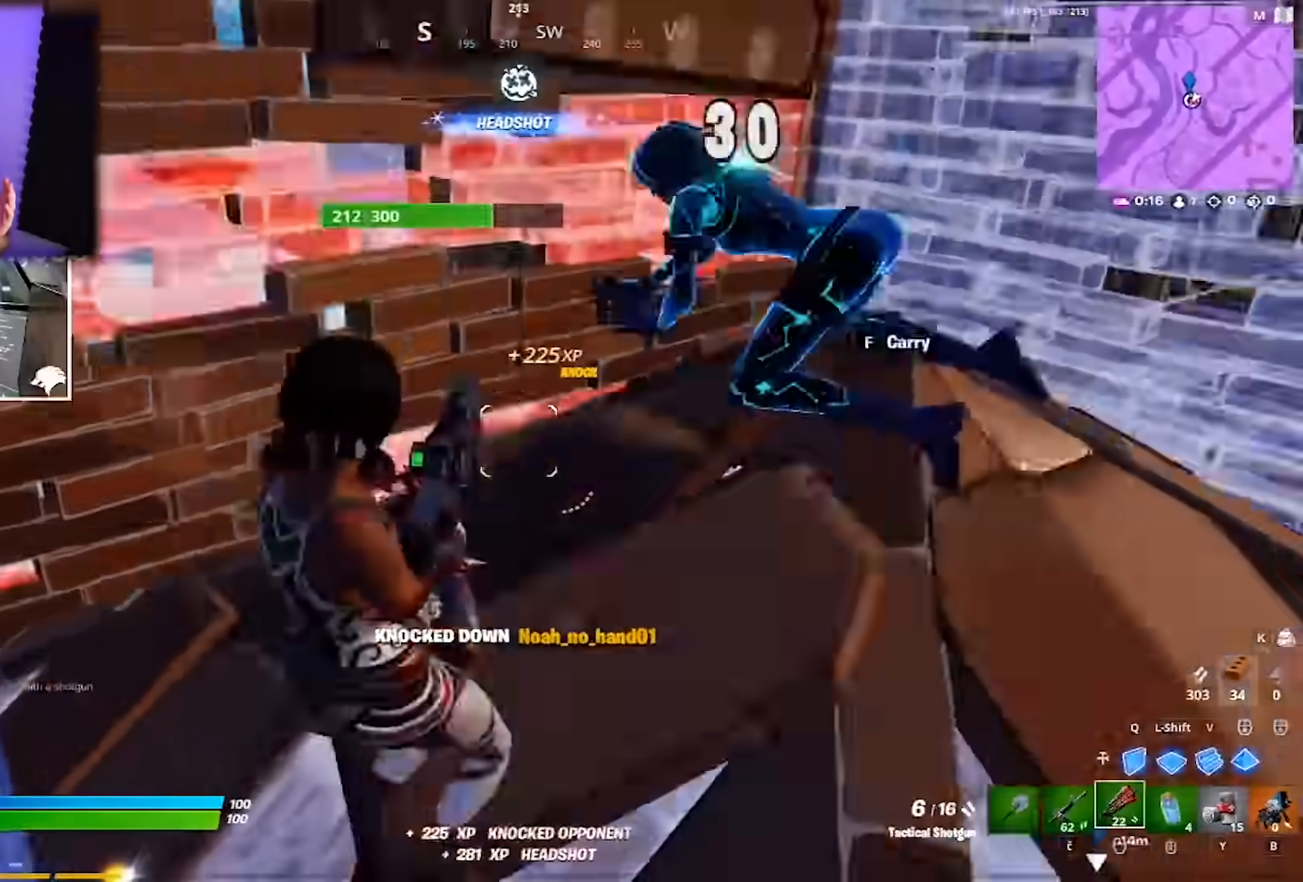
{"keys": ["a"], "mouse": ["left"], "events": [[50, "mouse_left", "up"], [83, "w", "down"], [133, "d", "up"], [333, "a", "down"], [417, "mouse_left", "down"], [467, "w", "up"]]}
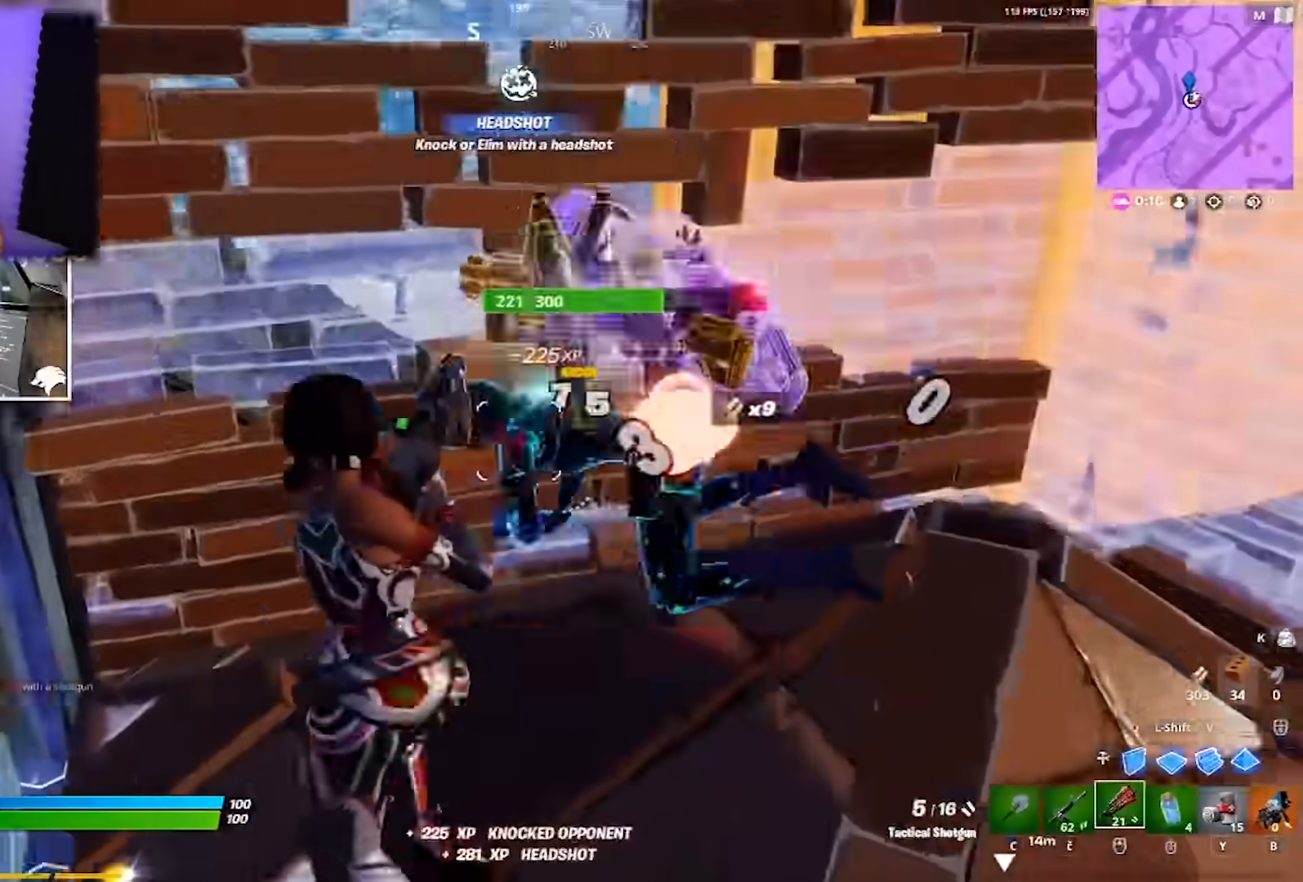
{"keys": ["a", "w"], "mouse": [], "events": [[17, "mouse_left", "up"], [67, "mouse_left", "down"], [150, "mouse_left", "up"], [200, "a", "up"], [200, "d", "down"], [200, "mouse_left", "down"], [300, "mouse_left", "up"], [383, "w", "down"], [433, "d", "up"], [483, "a", "down"]]}
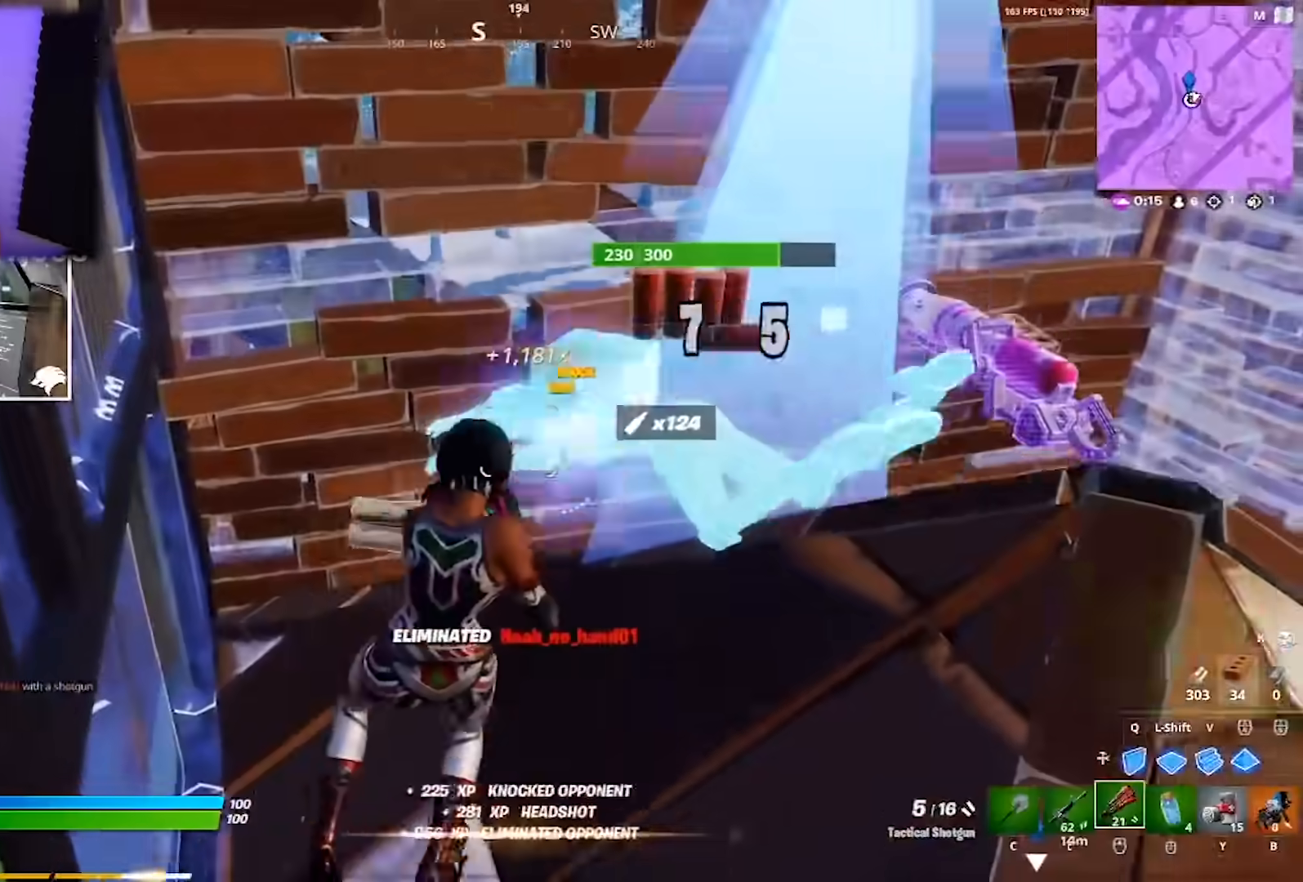
{"keys": ["w"], "mouse": [], "events": [[450, "a", "up"]]}
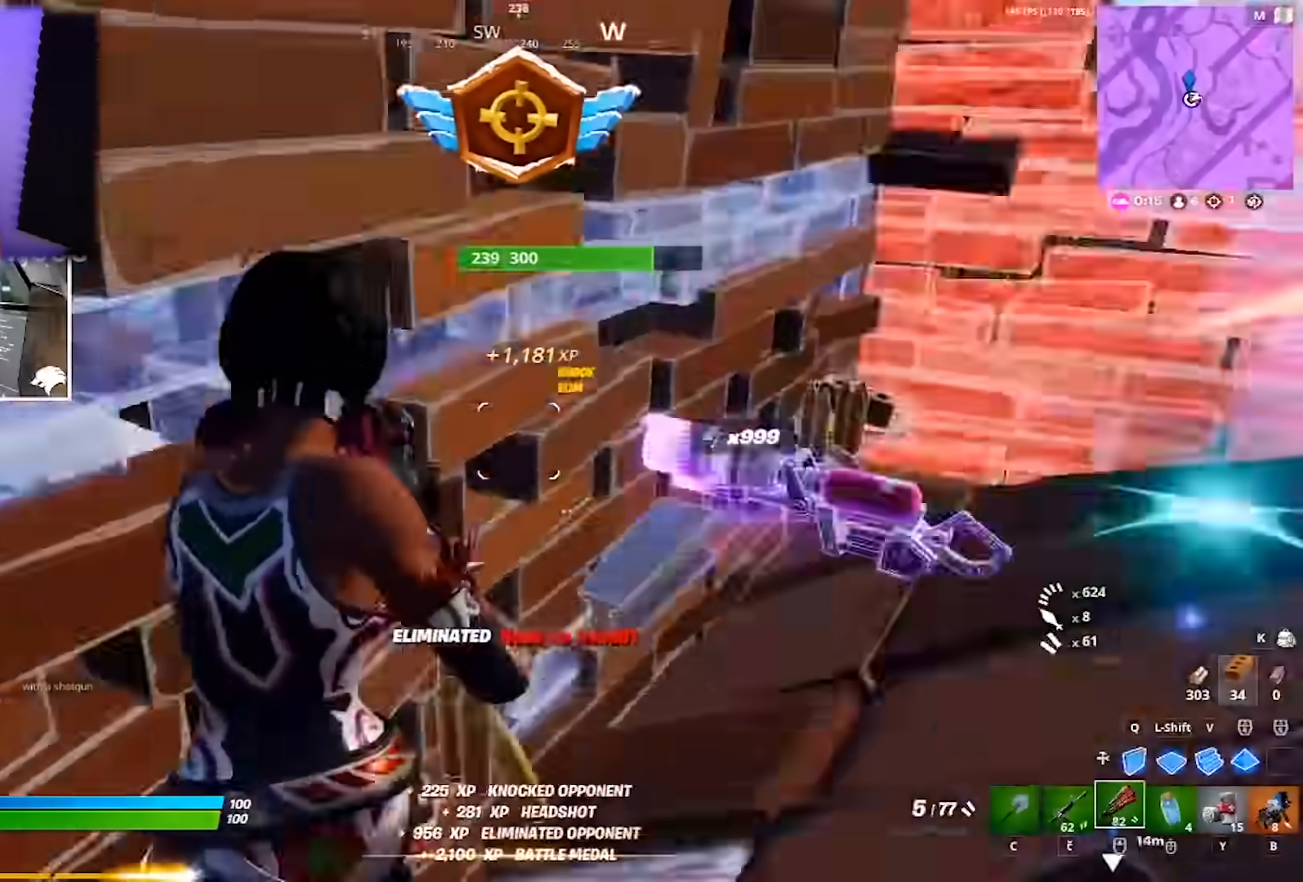
{"keys": ["d"], "mouse": ["left"], "events": [[83, "d", "down"], [133, "d", "up"], [233, "a", "down"], [317, "a", "up"], [367, "d", "down"], [367, "q", "down"], [417, "mouse_left", "down"], [467, "q", "up"], [467, "w", "up"]]}
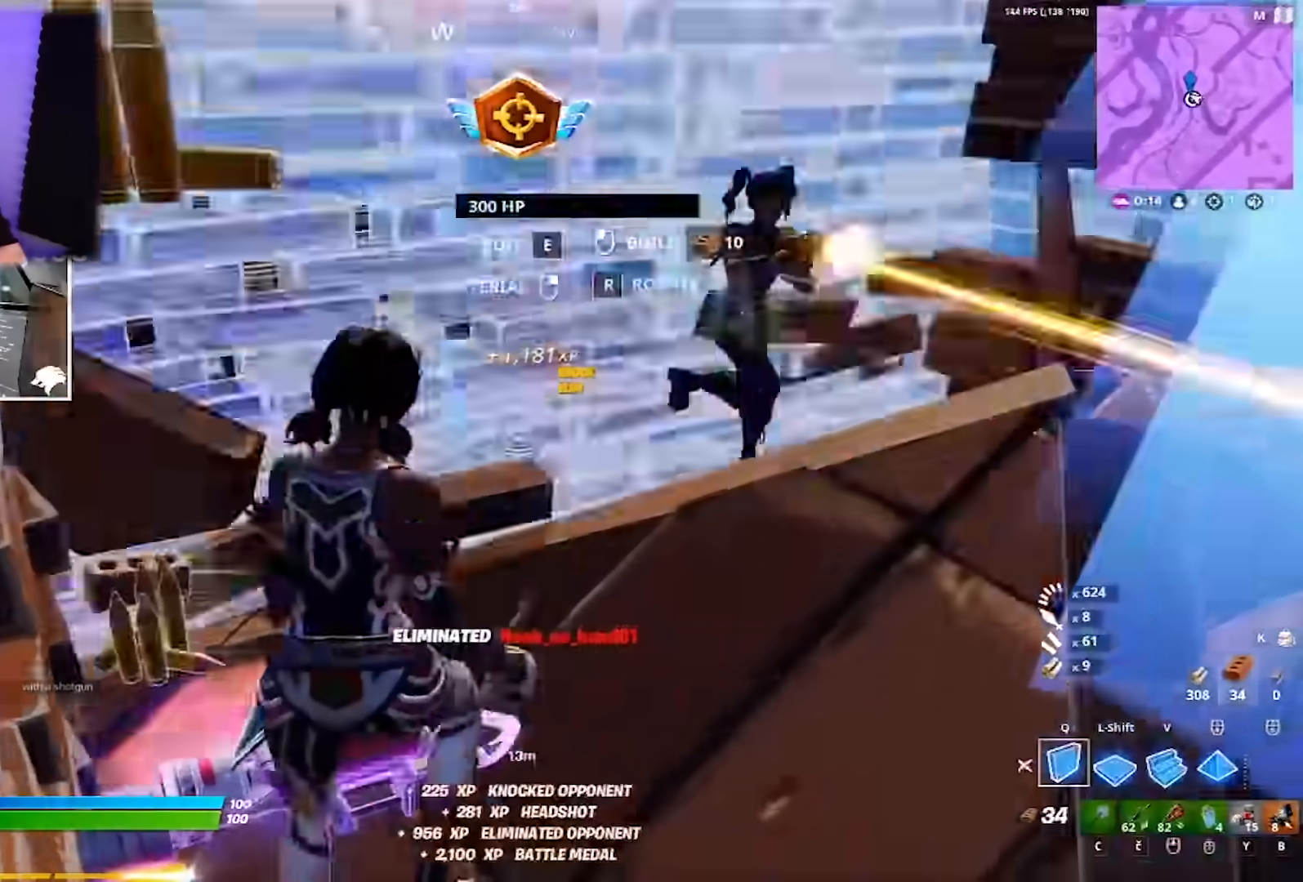
{"keys": ["a"], "mouse": [], "events": [[17, "q", "down"], [100, "q", "up"], [200, "a", "down"], [250, "d", "up"], [250, "mouse_wheel", "down"], [300, "mouse_left", "up"], [300, "mouse_wheel", "up"]]}
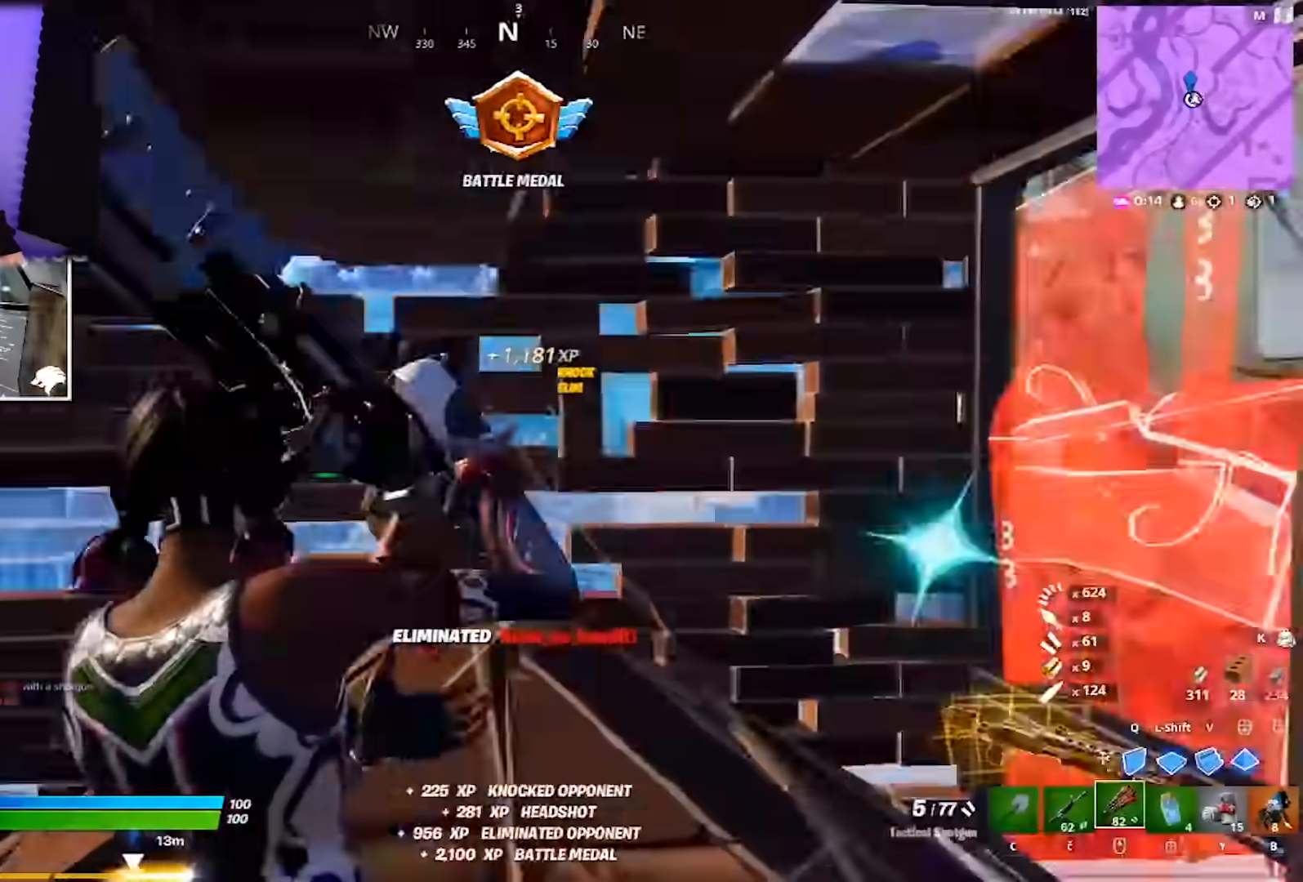
{"keys": ["a", "space", "w"], "mouse": ["left"], "events": [[117, "mouse_left", "down"], [167, "w", "down"], [217, "mouse_left", "up"], [317, "mouse_left", "down"], [350, "mouse_left", "up"], [400, "mouse_left", "down"], [450, "space", "down"]]}
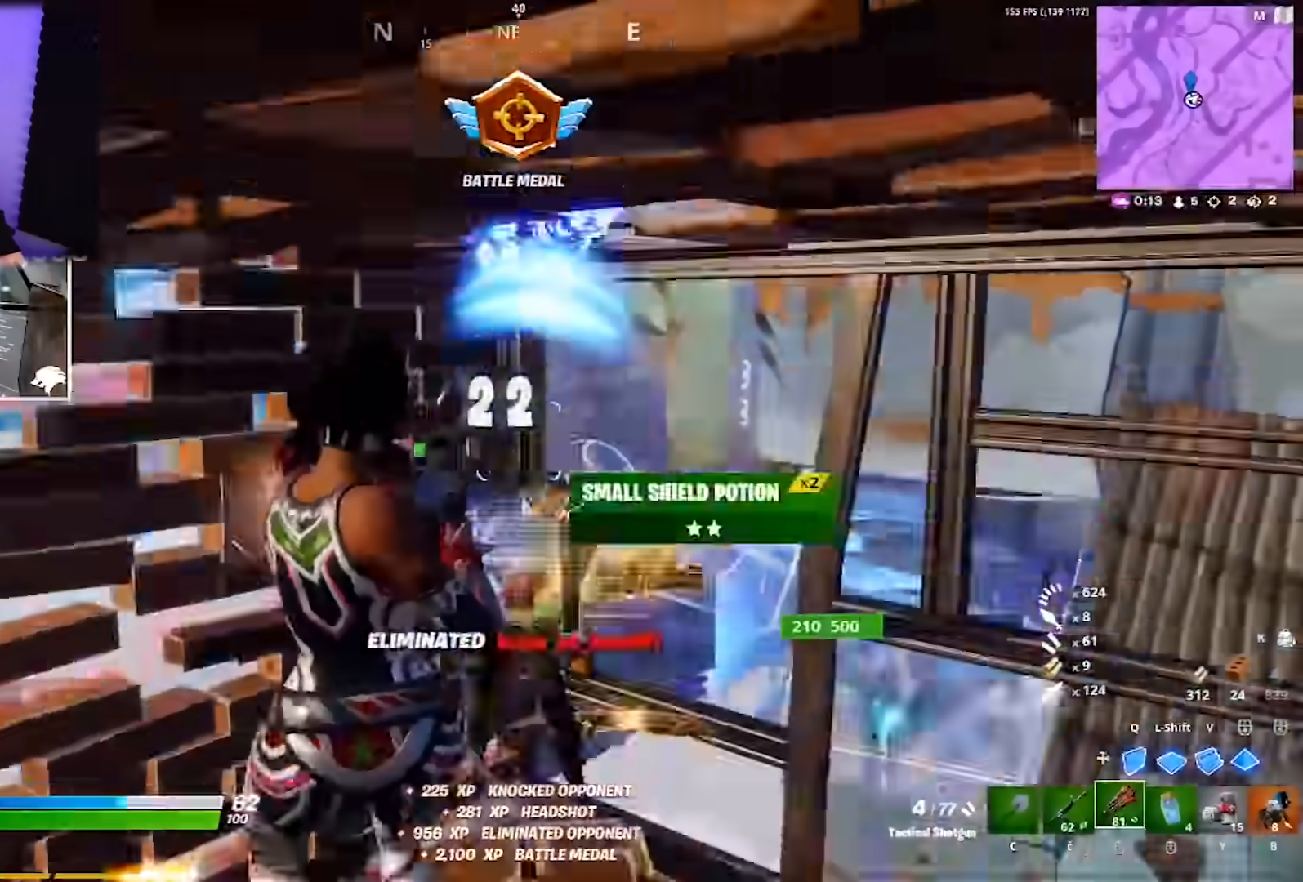
{"keys": ["a", "d"], "mouse": [], "events": [[50, "space", "up"], [50, "w", "up"], [183, "mouse_left", "up"], [417, "a", "up"], [417, "d", "down"], [467, "a", "down"]]}
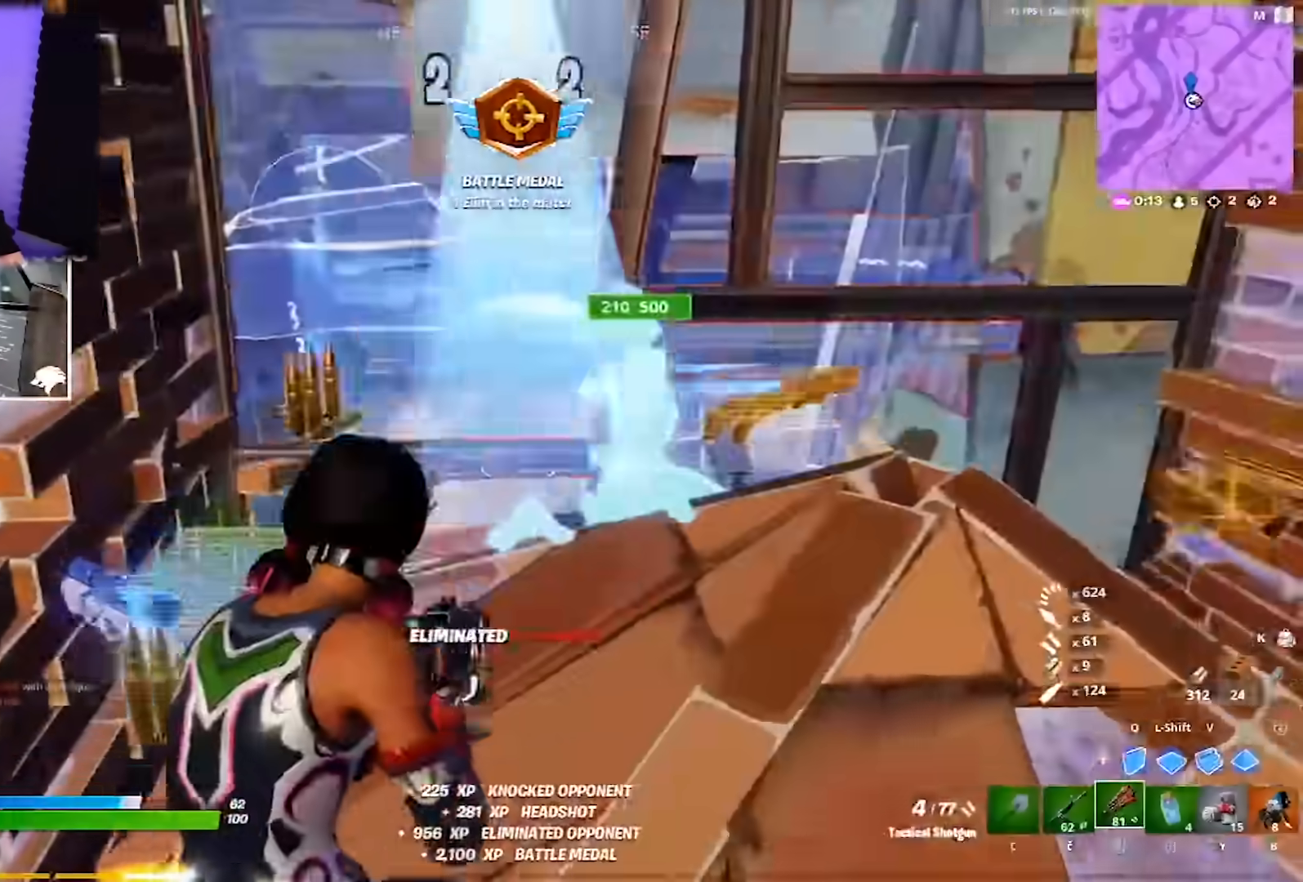
{"keys": ["w"], "mouse": [], "events": [[17, "d", "up"], [17, "w", "down"], [383, "a", "up"]]}
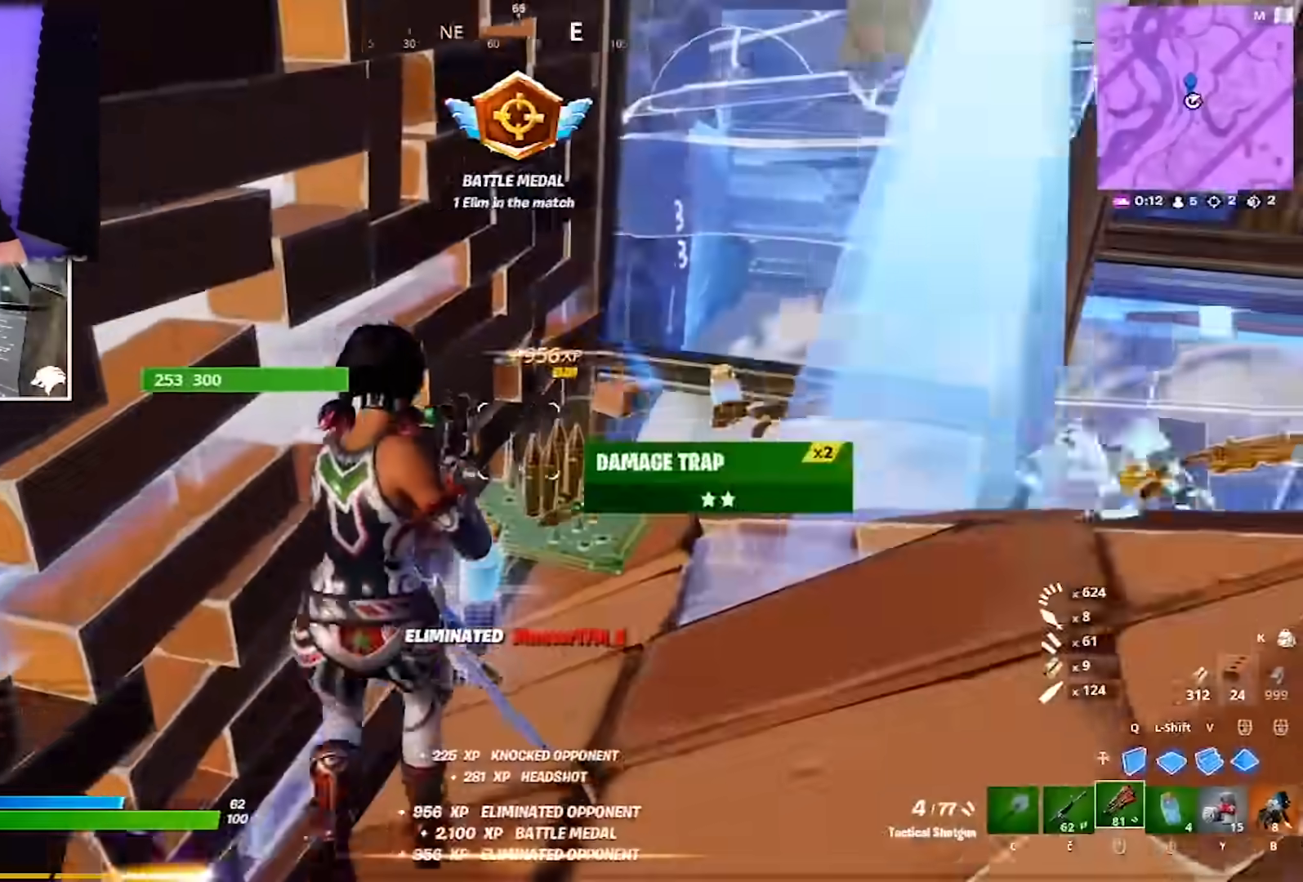
{"keys": ["d", "w"], "mouse": [], "events": [[500, "d", "down"]]}
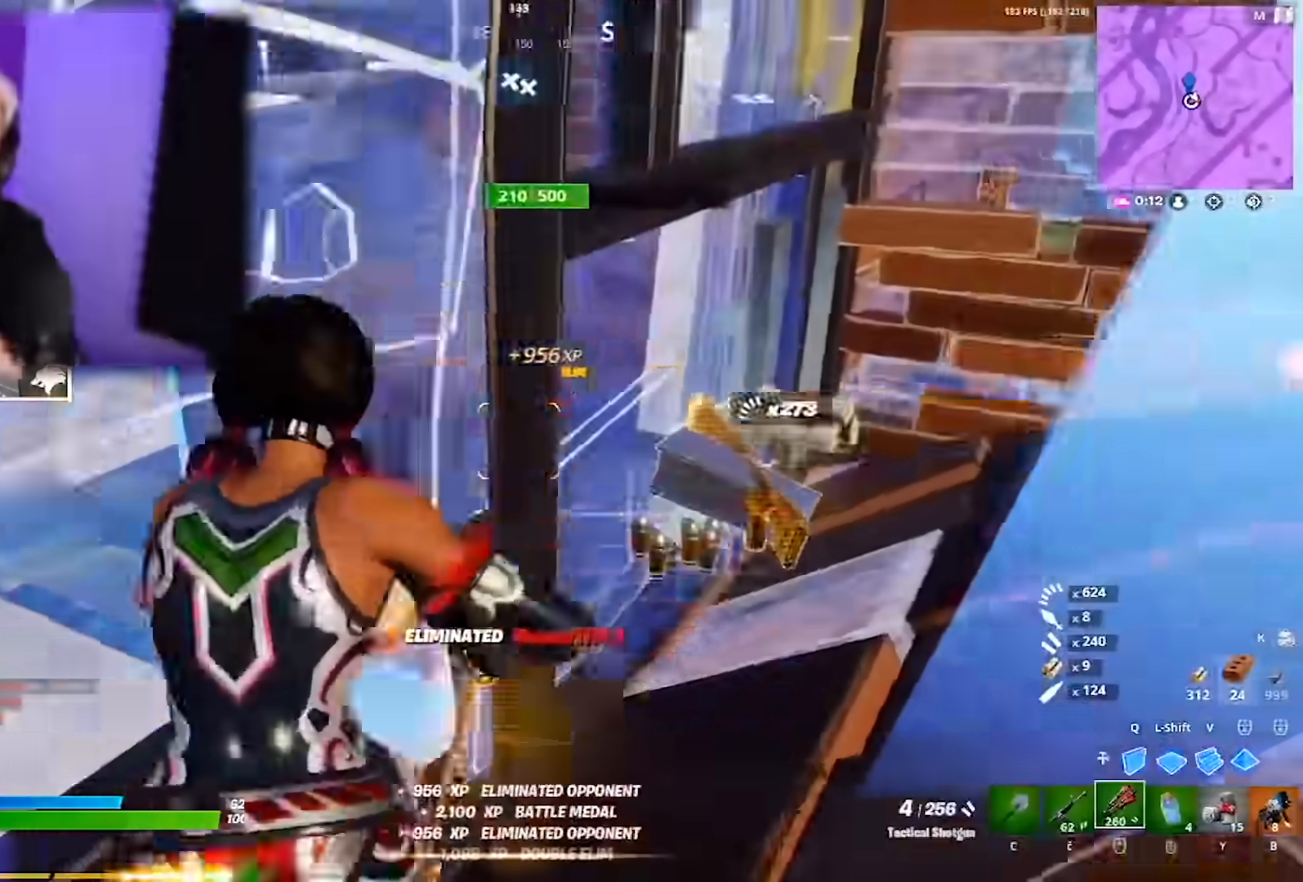
{"keys": ["w"], "mouse": [], "events": [[283, "d", "up"]]}
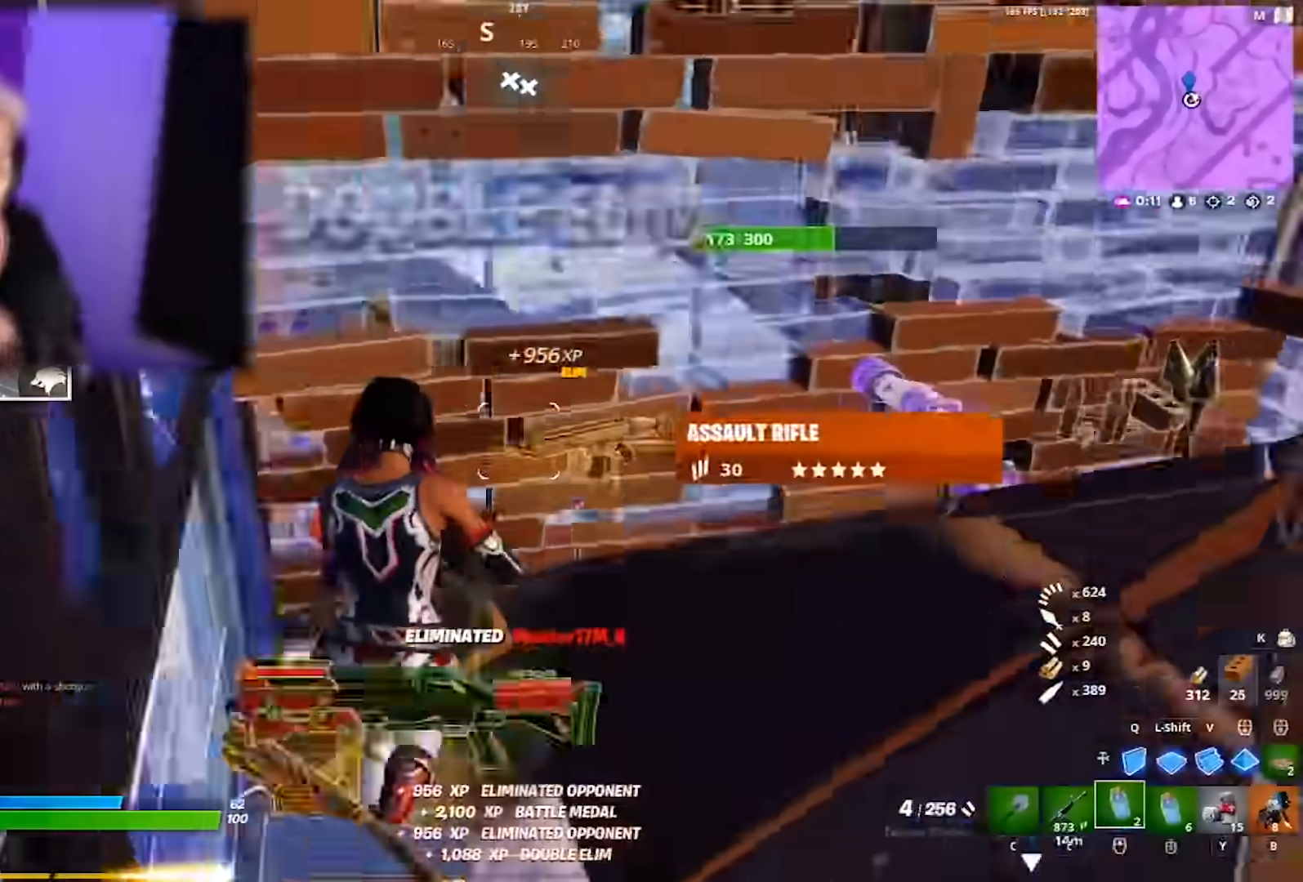
{"keys": ["d", "w"], "mouse": [], "events": [[250, "mouse_wheel", "down"], [300, "d", "down"], [300, "mouse_wheel", "up"]]}
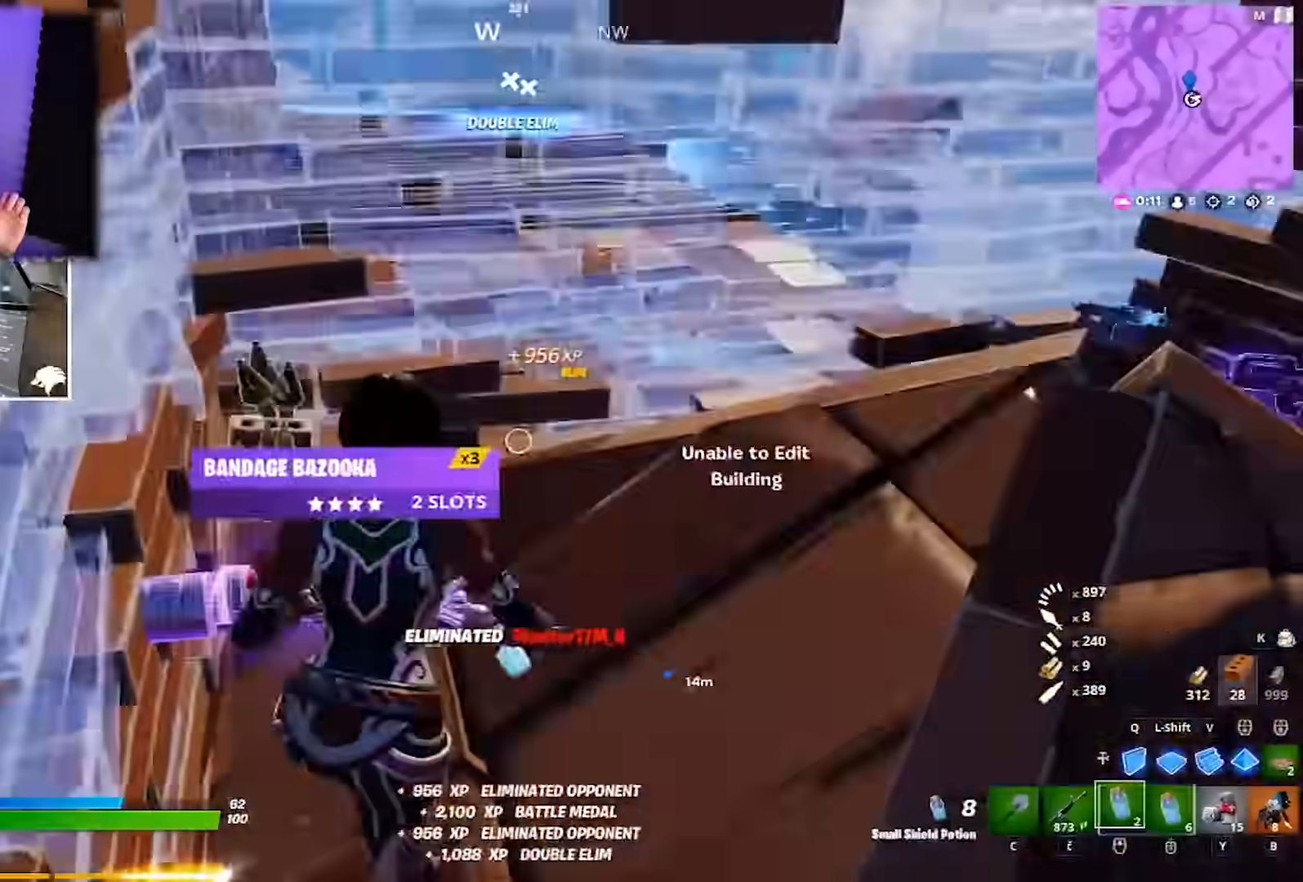
{"keys": [], "mouse": ["left"], "events": [[67, "d", "up"], [217, "w", "up"], [267, "ctrl", "down"], [400, "ctrl", "up"], [400, "e", "down"], [400, "mouse_left", "down"], [500, "e", "up"]]}
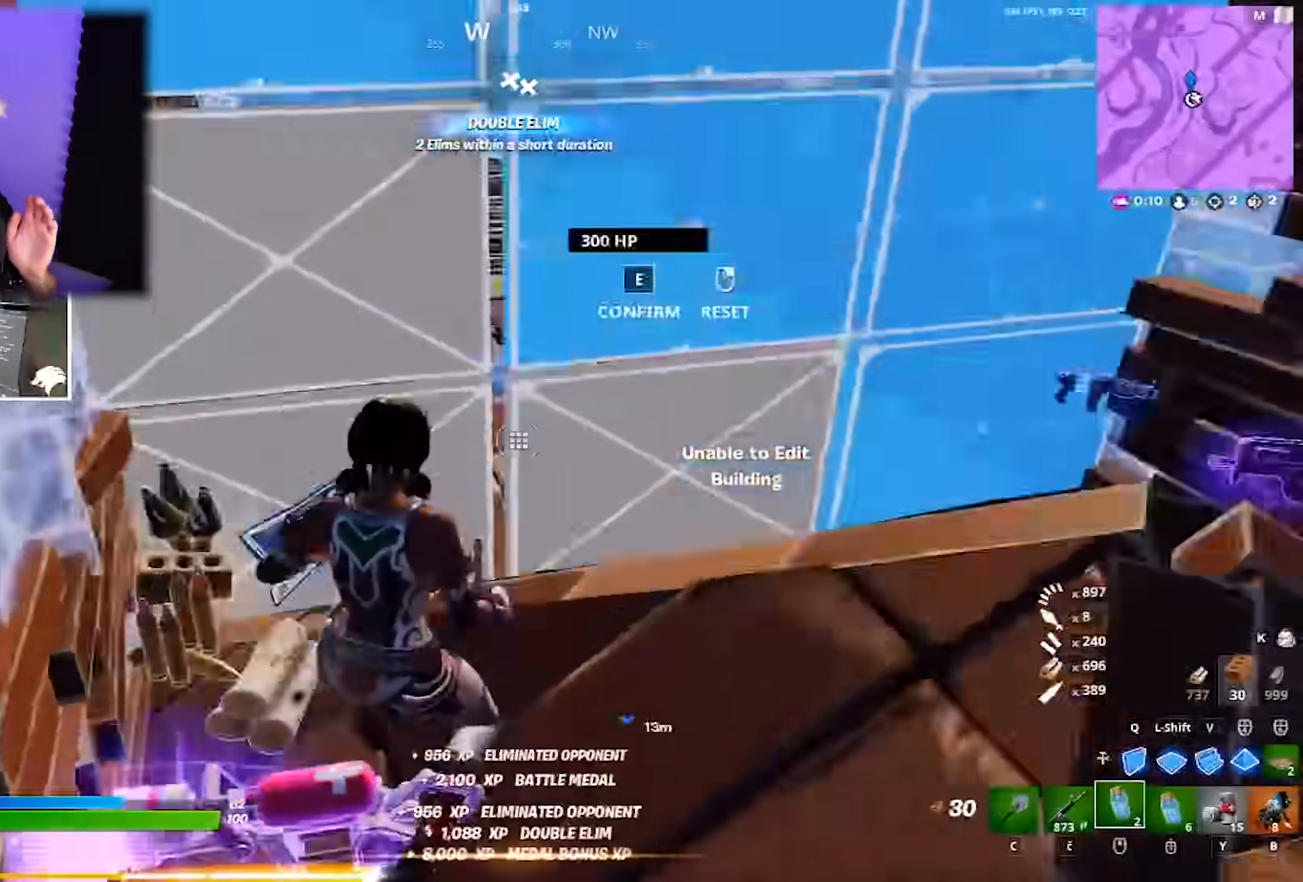
{"keys": ["d", "w"], "mouse": [], "events": [[133, "ctrl", "down"], [133, "mouse_left", "up"], [183, "w", "down"], [283, "ctrl", "up"], [283, "mouse_wheel", "down"], [417, "mouse_wheel", "up"], [467, "d", "down"]]}
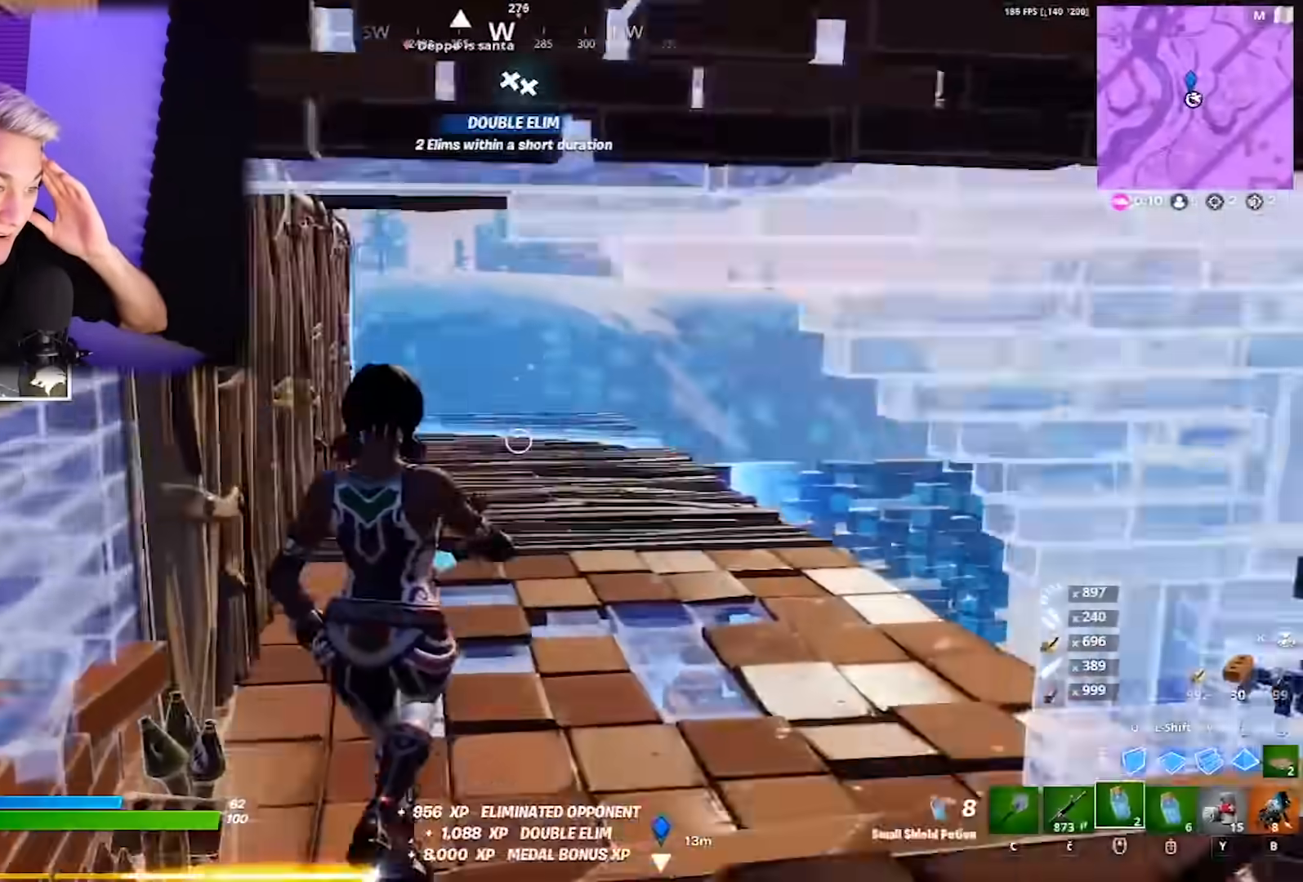
{"keys": [], "mouse": [], "events": [[50, "mouse_left", "down"], [50, "v", "down"], [150, "mouse_wheel", "down"], [150, "v", "up"], [200, "d", "up"], [217, "mouse_left", "up"], [217, "mouse_wheel", "up"], [217, "w", "up"], [267, "d", "down"], [467, "d", "up"]]}
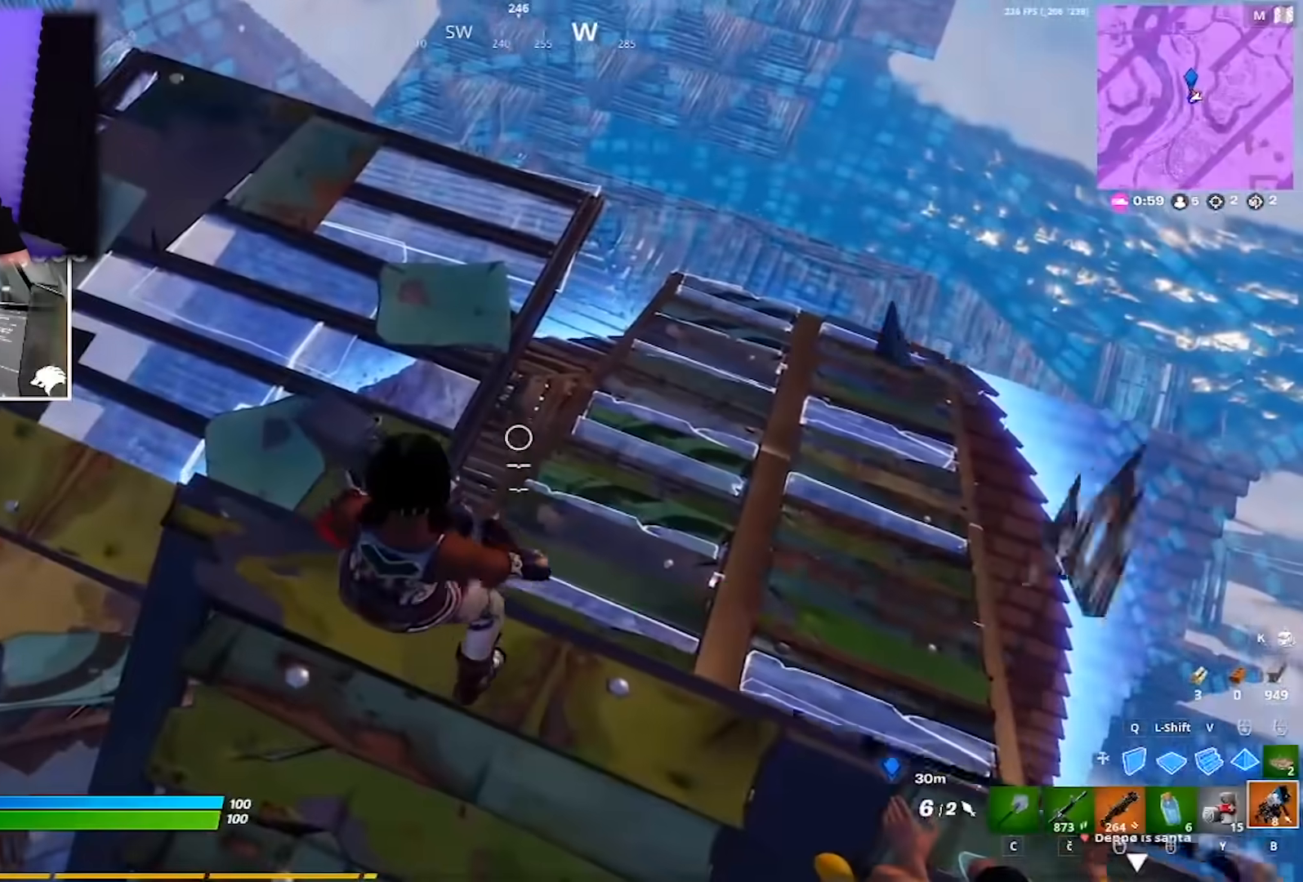
{"keys": [], "mouse": [], "events": [[250, "mouse_left", "down"], [333, "mouse_left", "up"]]}
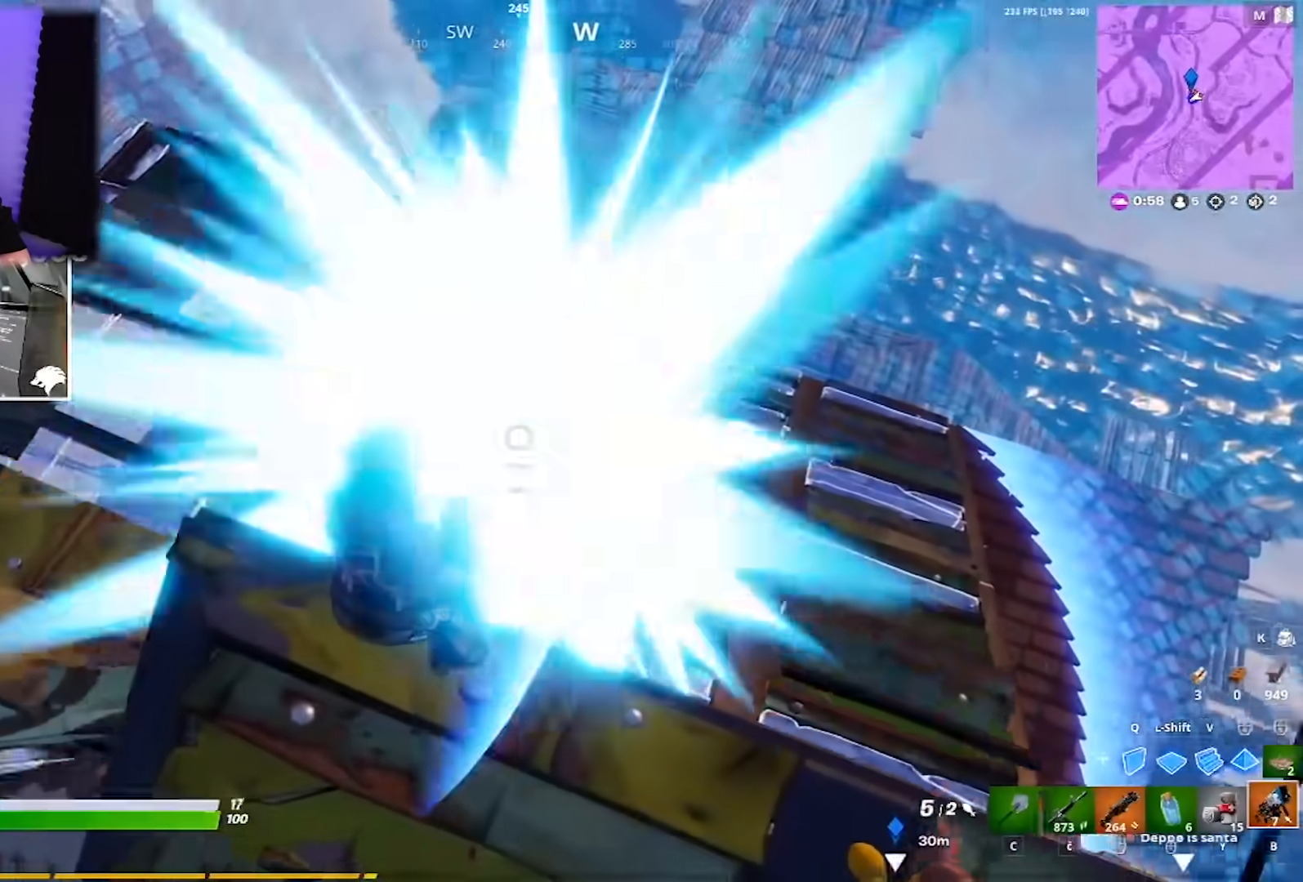
{"keys": ["a", "s"], "mouse": [], "events": [[400, "a", "down"], [450, "s", "down"]]}
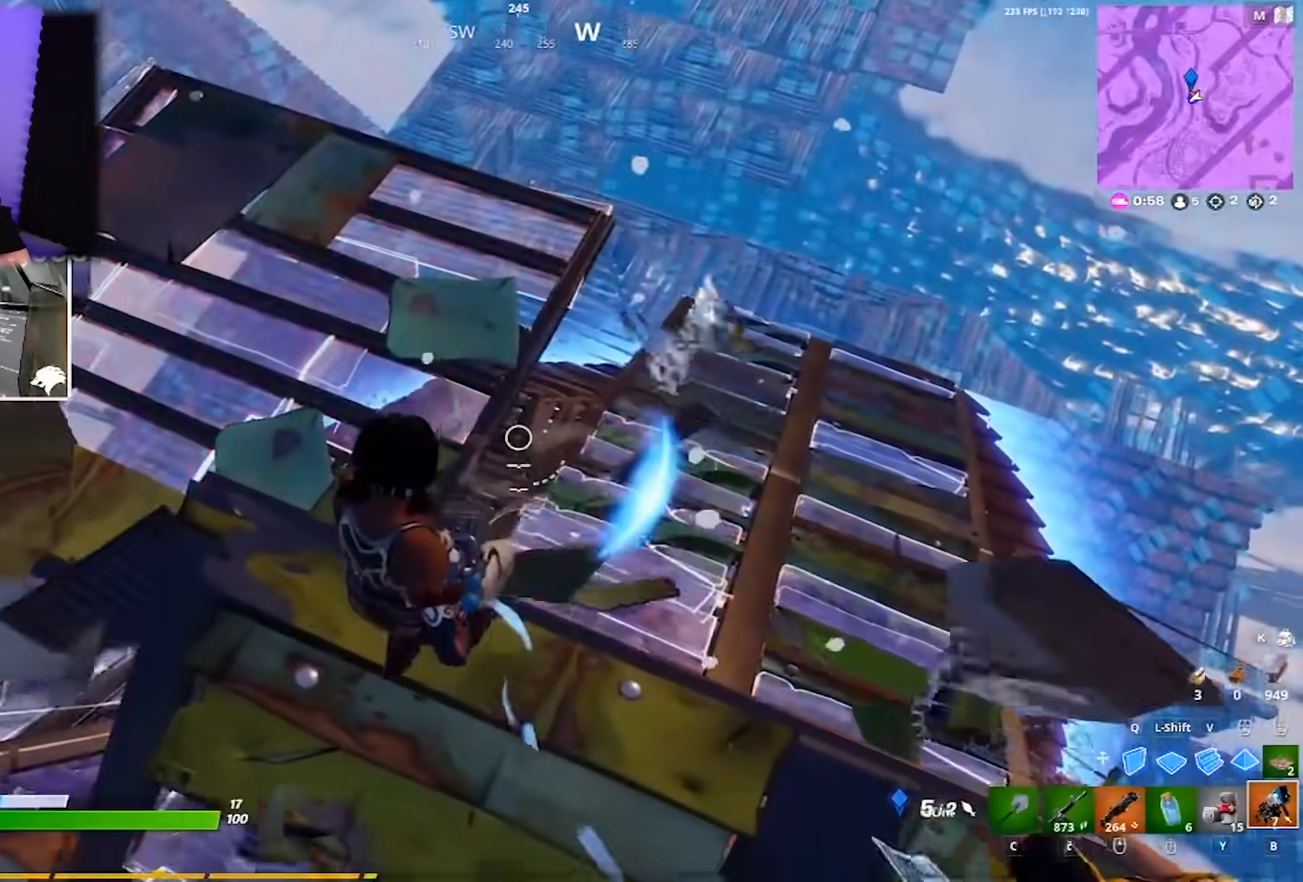
{"keys": ["a", "w"], "mouse": [], "events": [[33, "a", "up"], [183, "s", "up"], [233, "a", "down"], [317, "w", "down"]]}
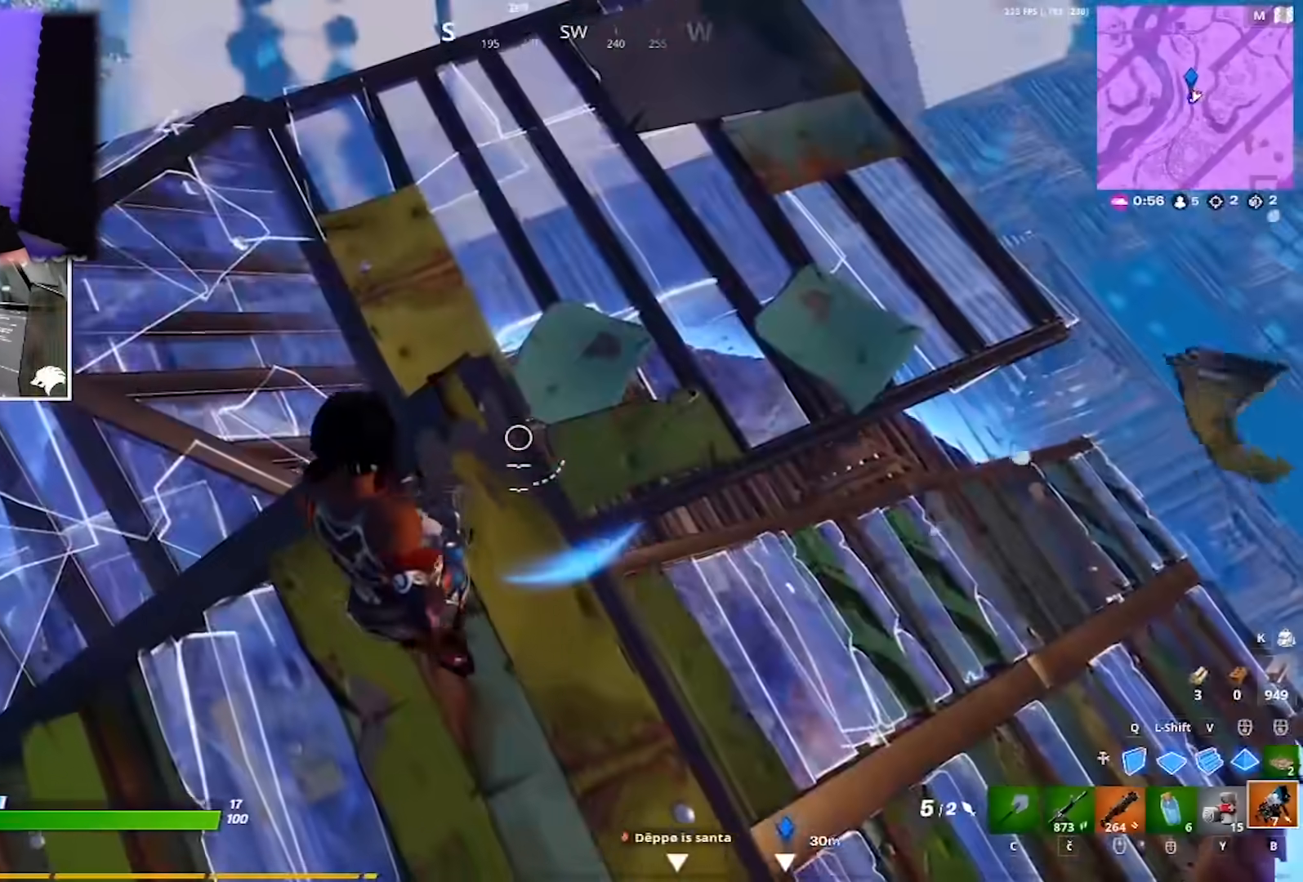
{"keys": ["w"], "mouse": [], "events": [[200, "a", "up"]]}